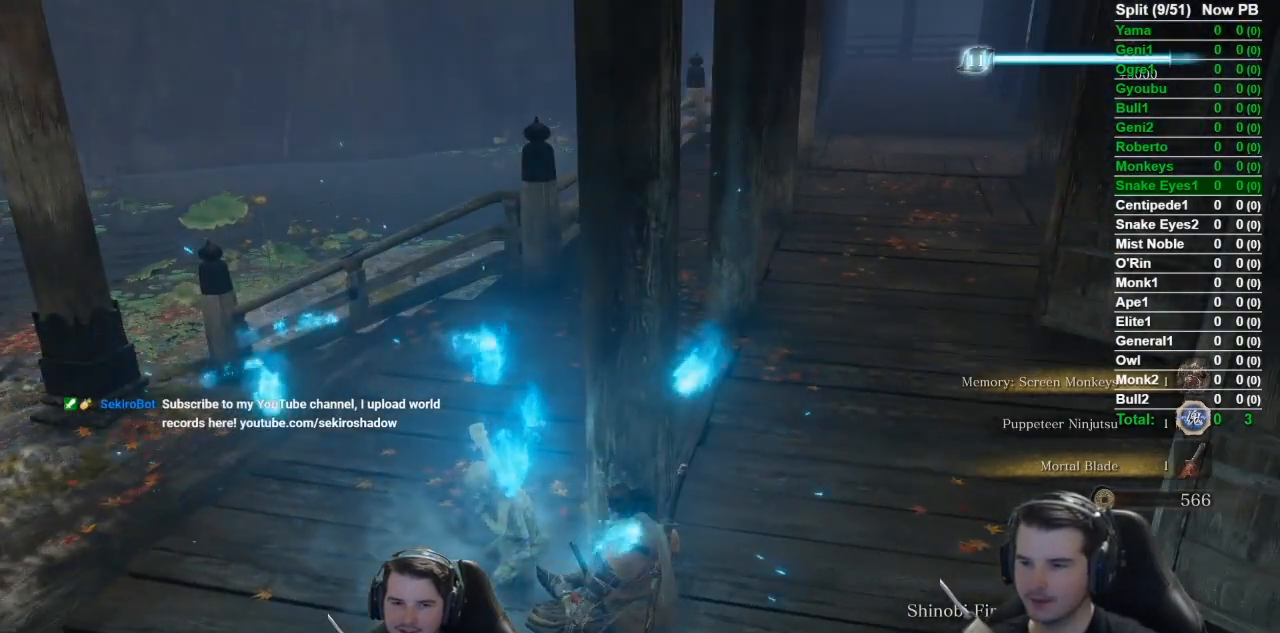
Gameplay with a controller (Xbox layout); each line is a JSON object with the inputs held at the frame after it. "events" lists button and stick changes between this image and that frame as [ms after this image, input, new state], when the widget could be followed in between.
{"buttons": [], "left_stick": "center", "right_stick": "right", "events": [[150, "right_stick", "right"]]}
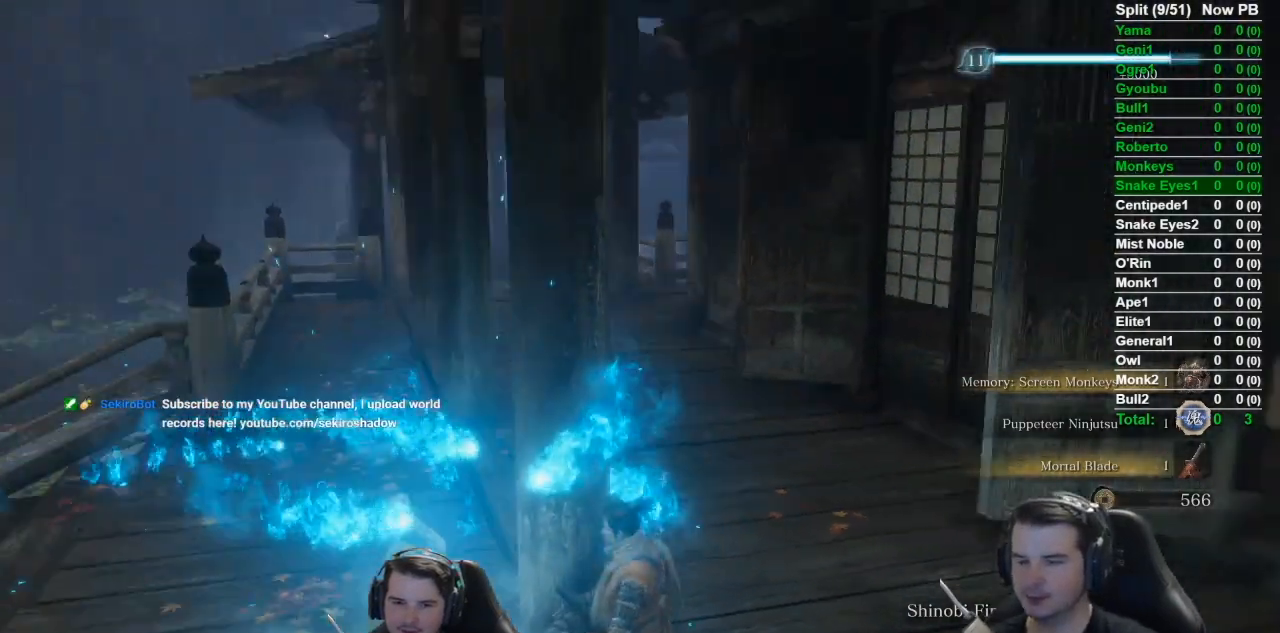
{"buttons": [], "left_stick": "center", "right_stick": "right", "events": [[84, "right_stick", "center"], [501, "right_stick", "right"]]}
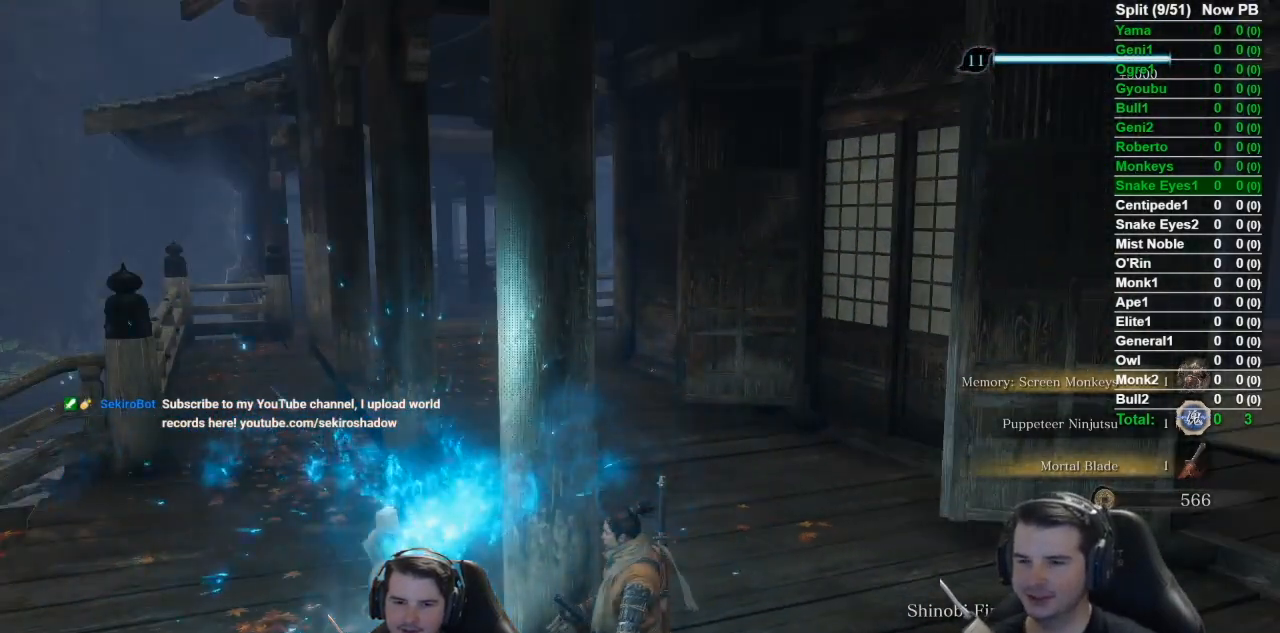
{"buttons": [], "left_stick": "center", "right_stick": "center", "events": [[200, "right_stick", "center"]]}
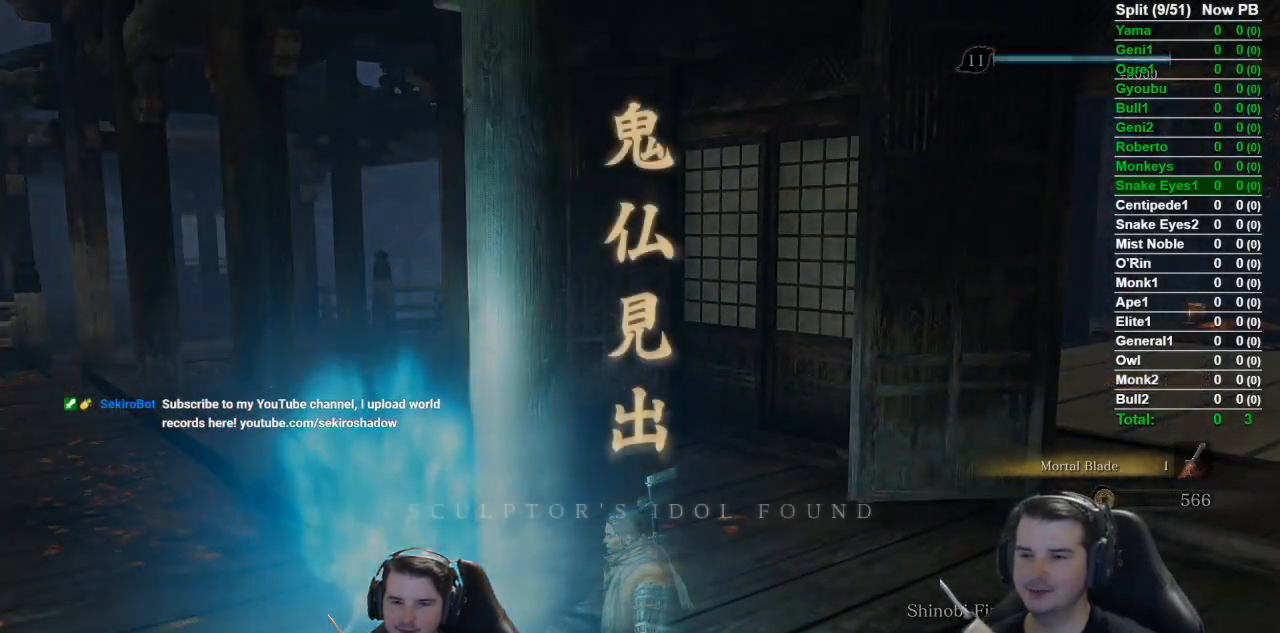
{"buttons": [], "left_stick": "center", "right_stick": "center", "events": [[134, "right_stick", "left"], [401, "right_stick", "center"]]}
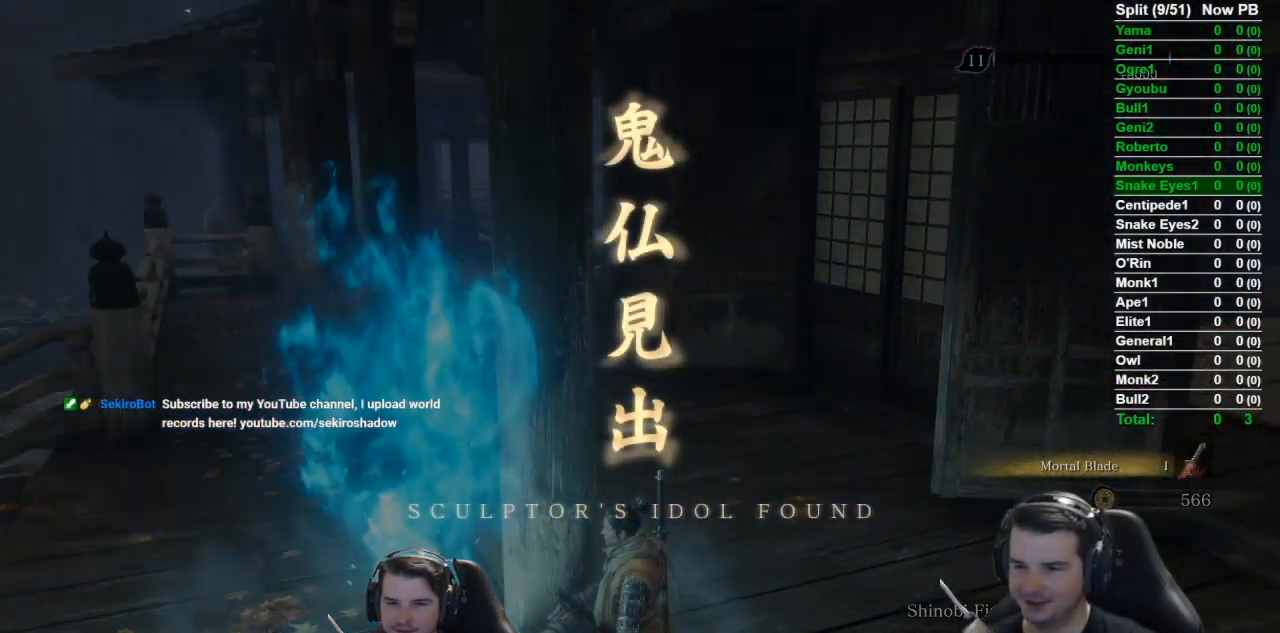
{"buttons": [], "left_stick": "center", "right_stick": "center", "events": []}
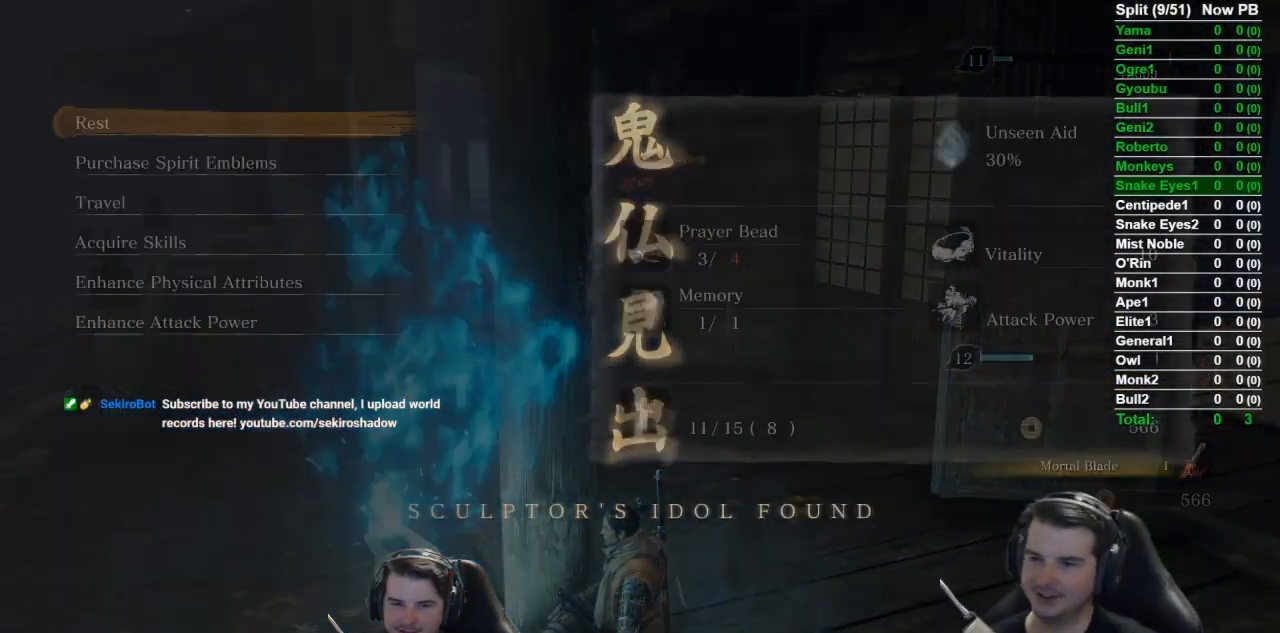
{"buttons": [], "left_stick": "center", "right_stick": "center", "events": [[317, "DPAD_UP", "down"], [384, "A", "down"], [451, "A", "up"], [451, "DPAD_UP", "up"]]}
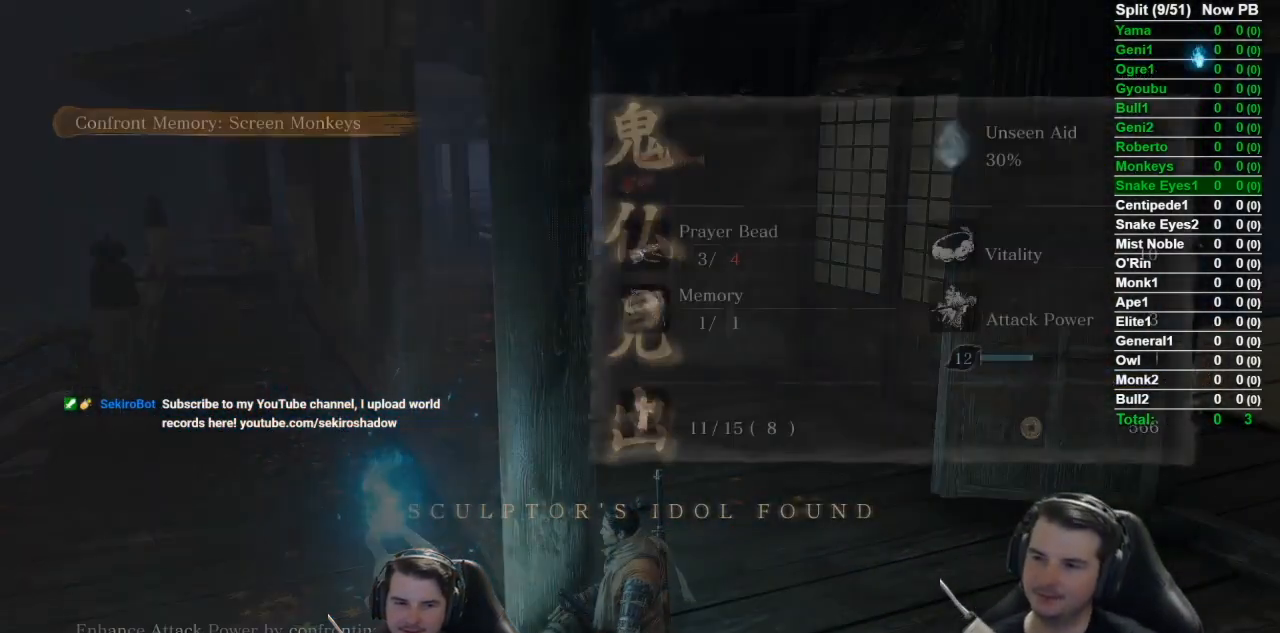
{"buttons": [], "left_stick": "center", "right_stick": "center", "events": [[50, "A", "down"], [150, "A", "up"], [217, "A", "down"], [283, "A", "up"], [350, "A", "down"], [484, "A", "up"]]}
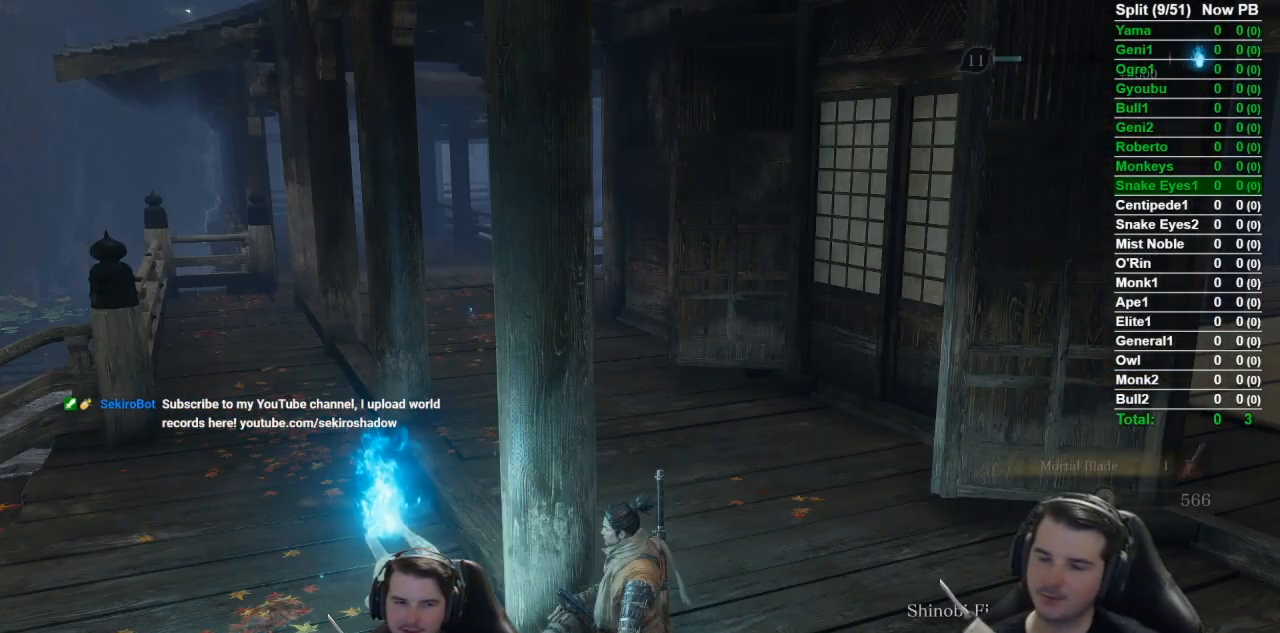
{"buttons": ["A"], "left_stick": "center", "right_stick": "center", "events": [[50, "A", "down"], [217, "A", "up"], [384, "A", "down"]]}
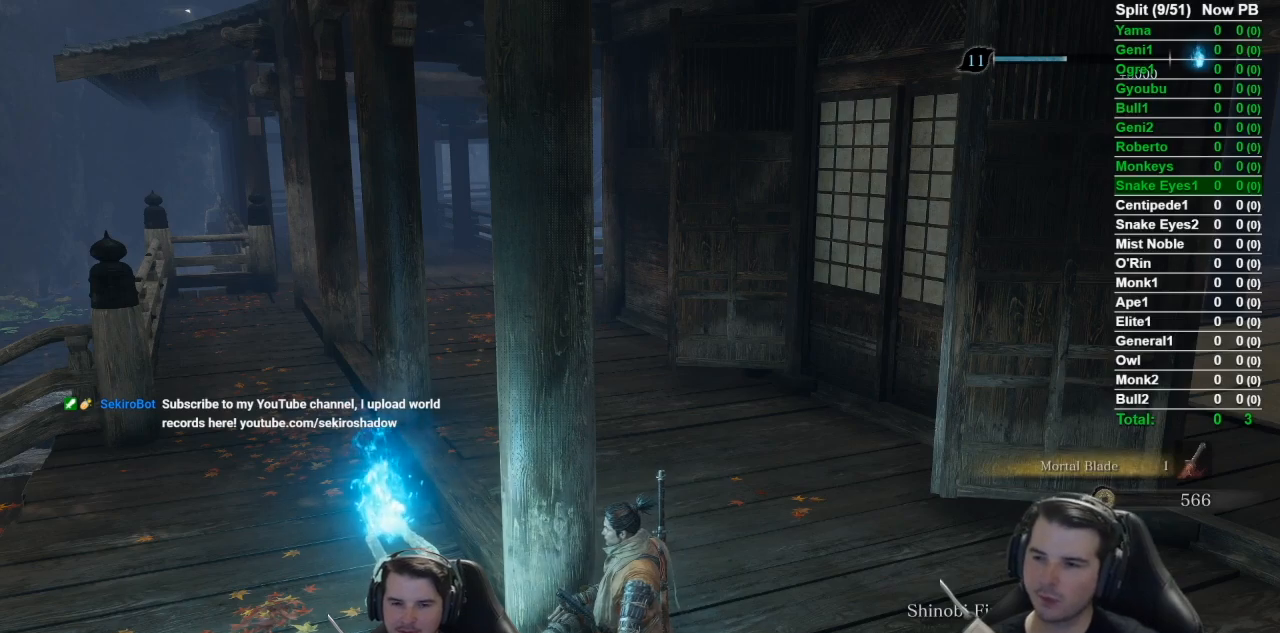
{"buttons": [], "left_stick": "center", "right_stick": "center", "events": [[16, "A", "up"], [117, "A", "down"], [283, "A", "up"], [383, "A", "down"], [500, "A", "up"]]}
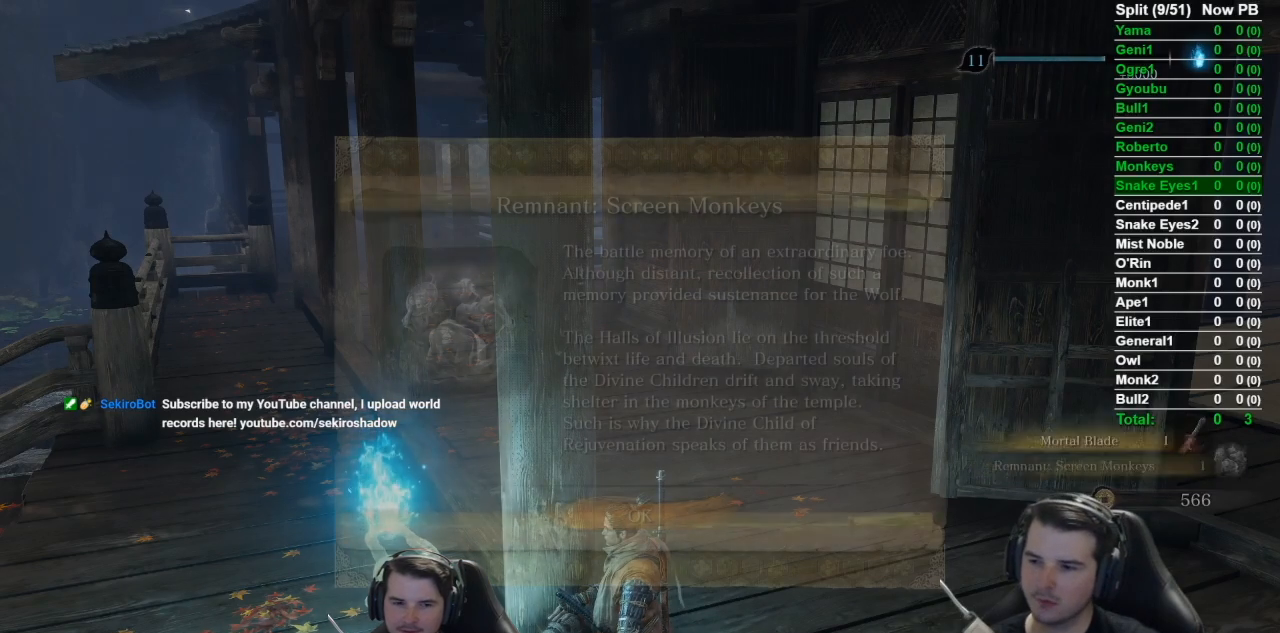
{"buttons": ["A"], "left_stick": "center", "right_stick": "center", "events": [[84, "A", "down"], [184, "A", "up"], [250, "A", "down"], [351, "A", "up"], [417, "A", "down"]]}
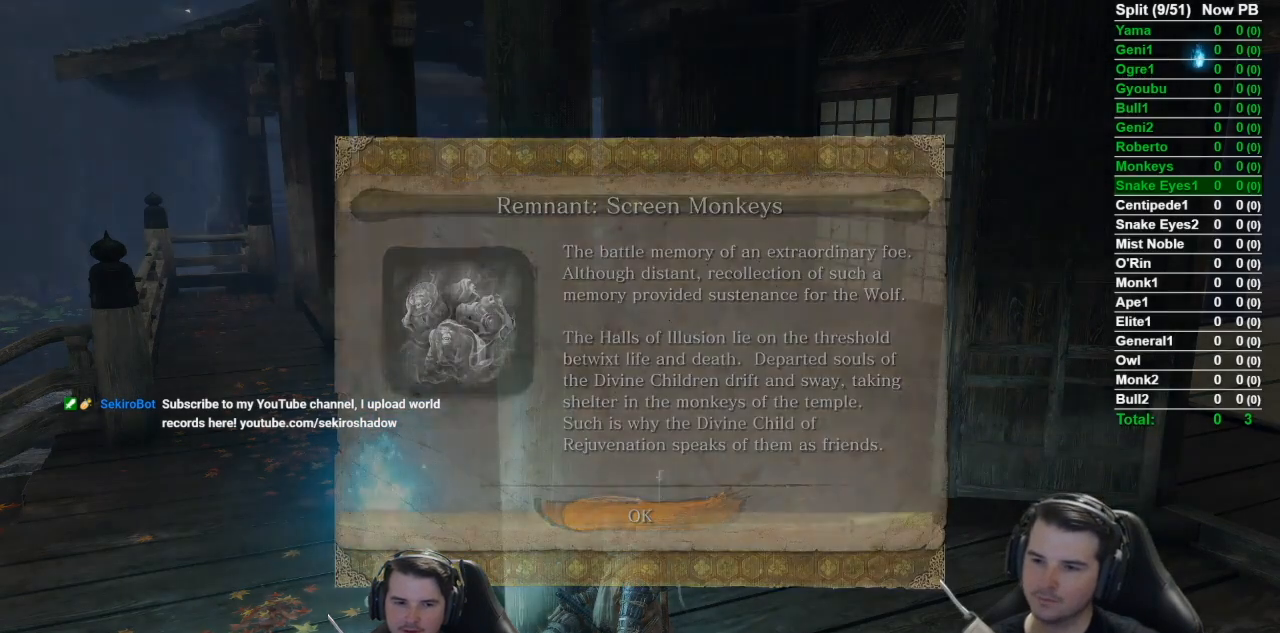
{"buttons": [], "left_stick": "center", "right_stick": "center", "events": [[83, "A", "up"]]}
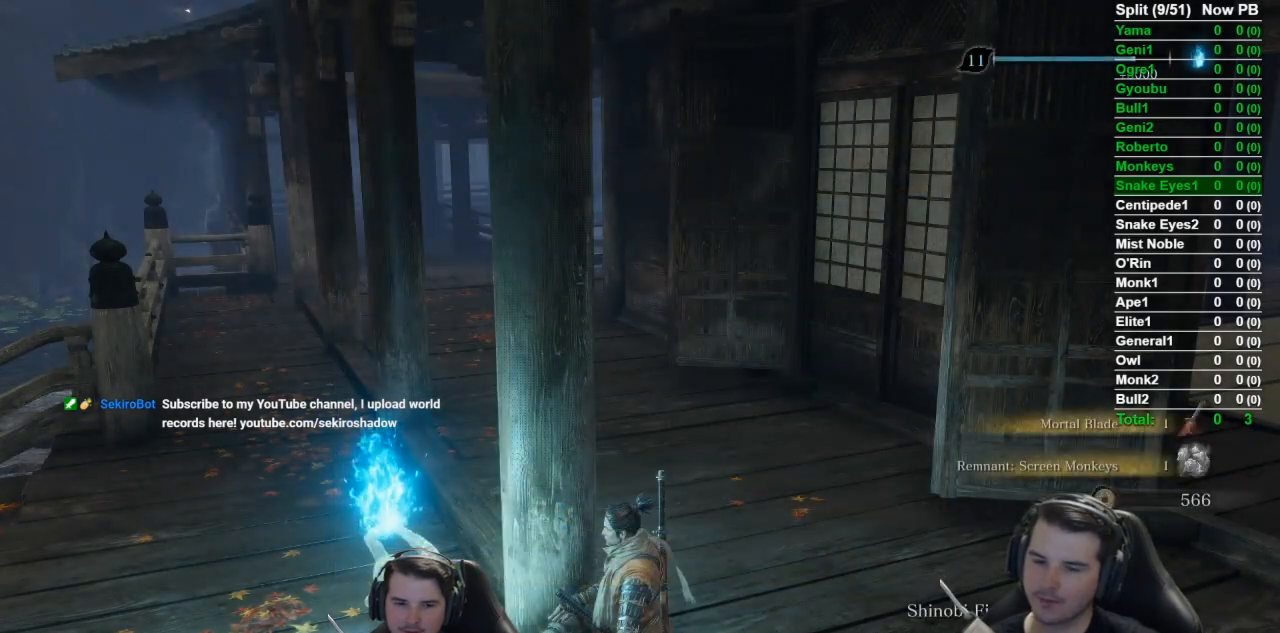
{"buttons": [], "left_stick": "center", "right_stick": "center", "events": []}
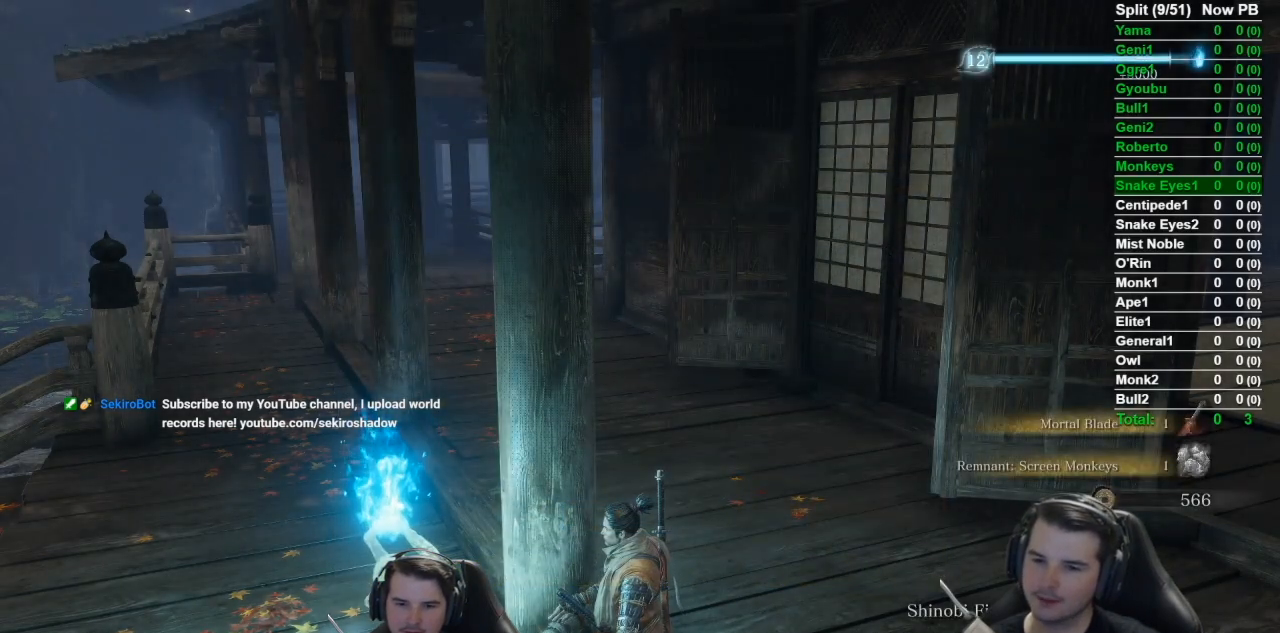
{"buttons": [], "left_stick": "center", "right_stick": "center", "events": []}
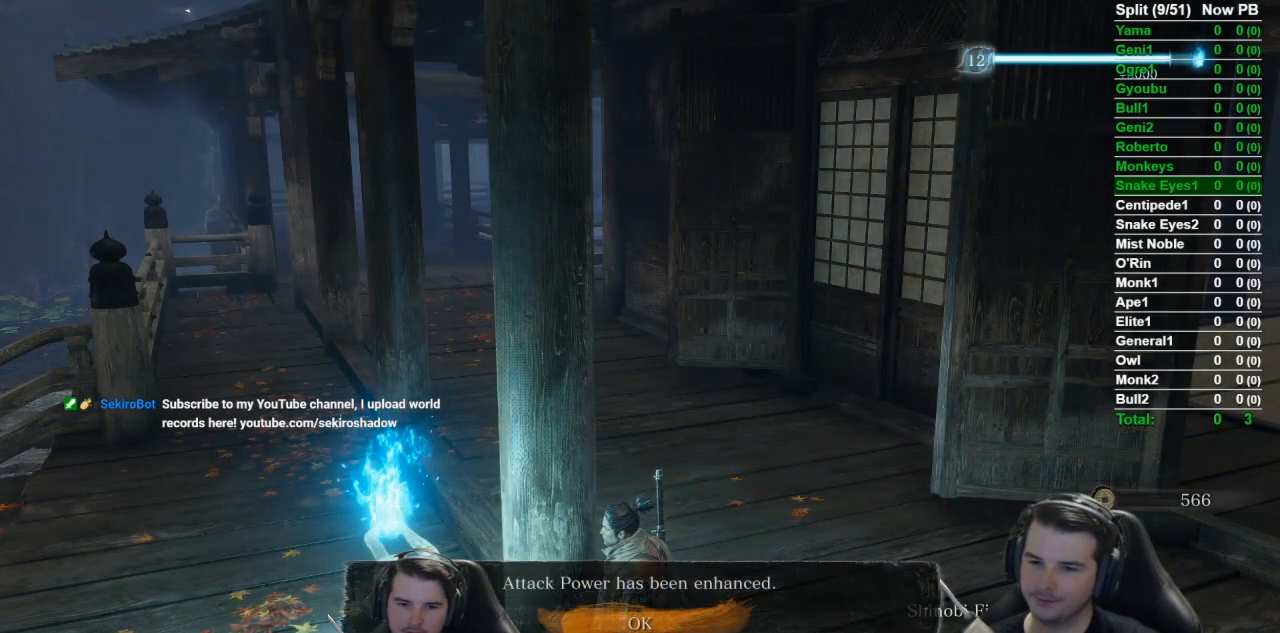
{"buttons": [], "left_stick": "center", "right_stick": "center", "events": [[150, "A", "down"], [317, "A", "up"]]}
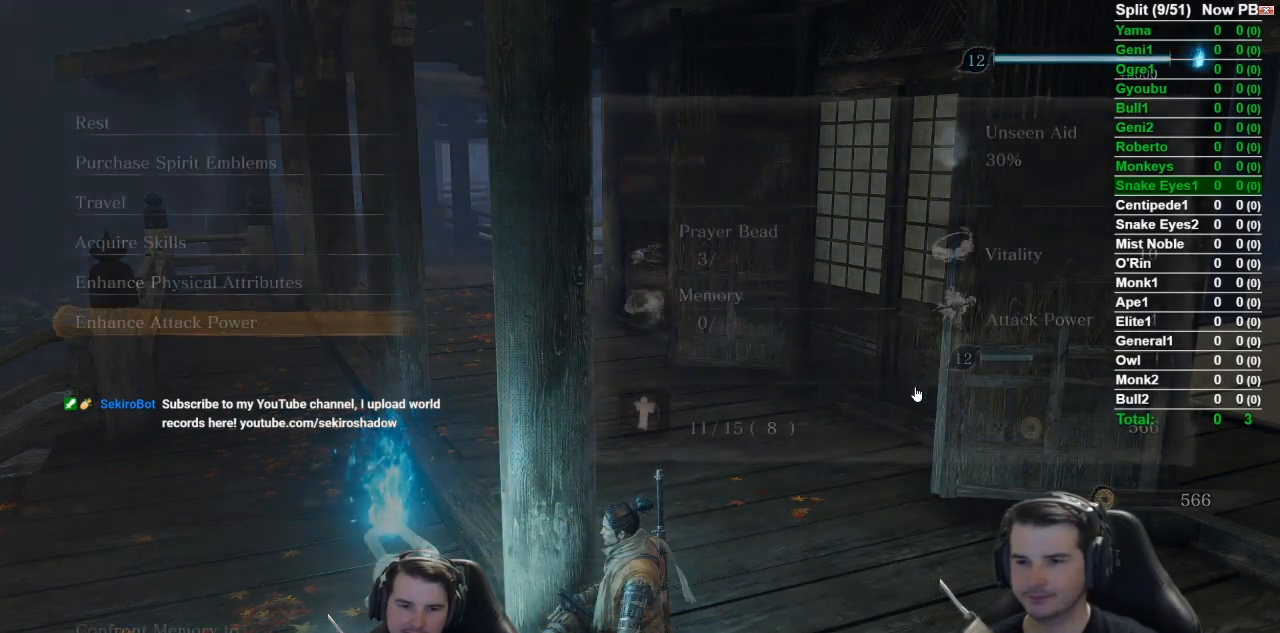
{"buttons": ["A", "DPAD_UP"], "left_stick": "center", "right_stick": "center", "events": [[250, "DPAD_UP", "down"], [350, "DPAD_UP", "up"], [417, "DPAD_UP", "down"], [484, "A", "down"]]}
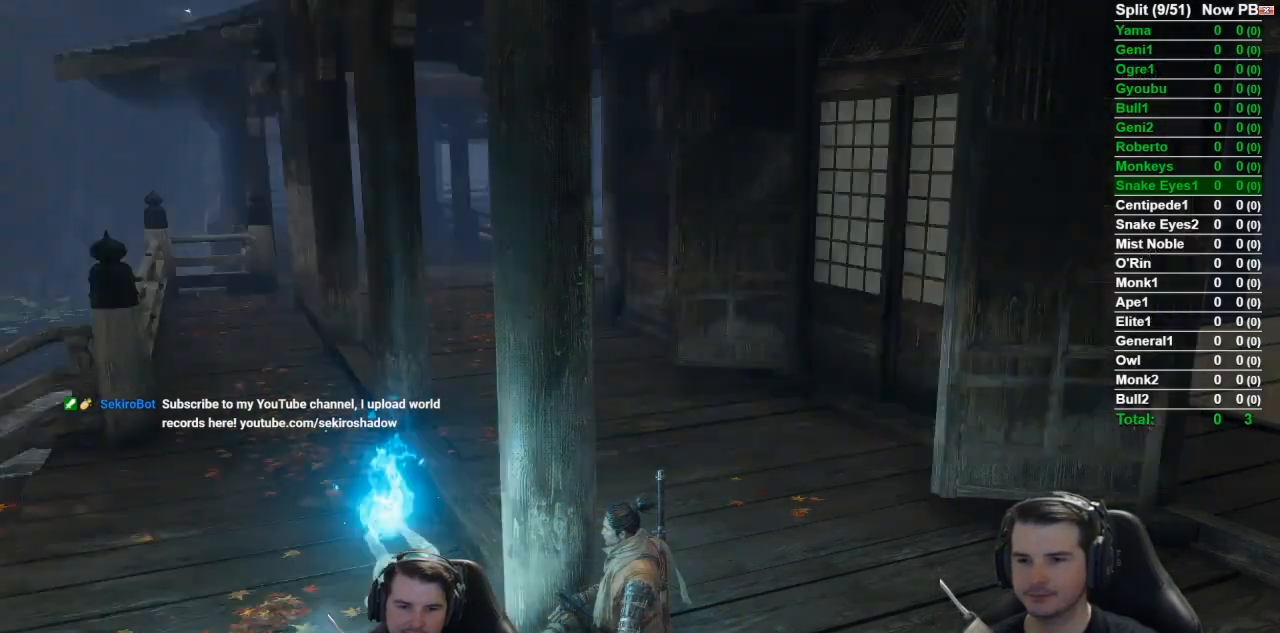
{"buttons": [], "left_stick": "center", "right_stick": "center", "events": [[50, "DPAD_UP", "up"], [117, "A", "up"]]}
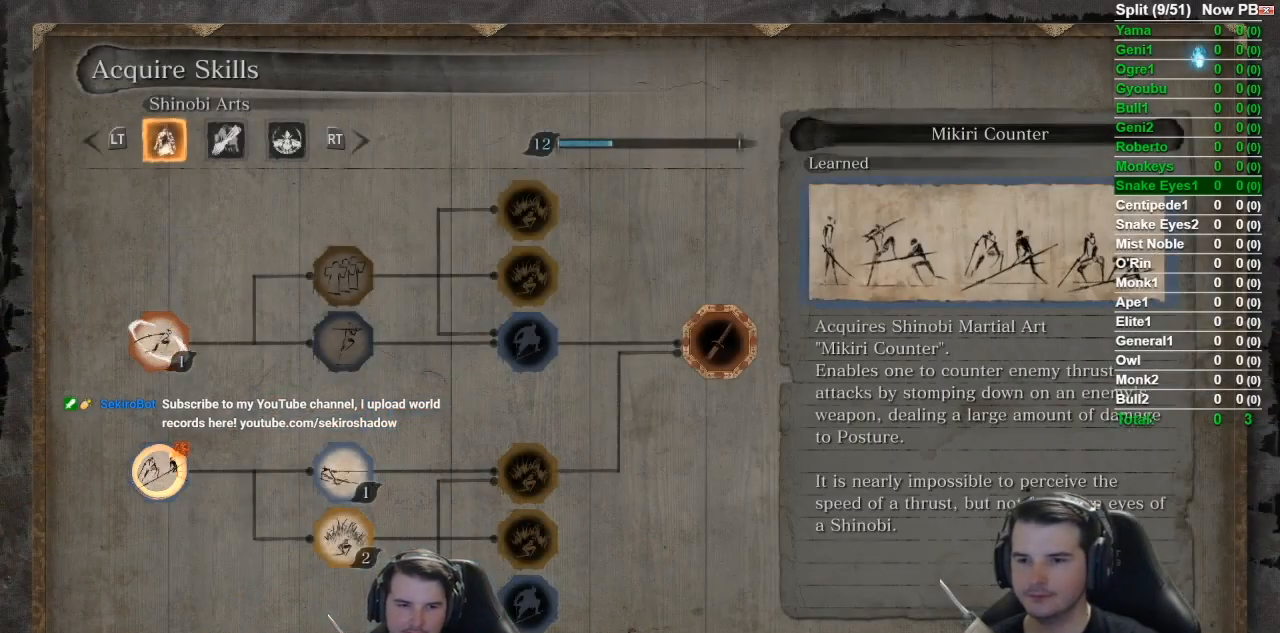
{"buttons": [], "left_stick": "center", "right_stick": "center", "events": []}
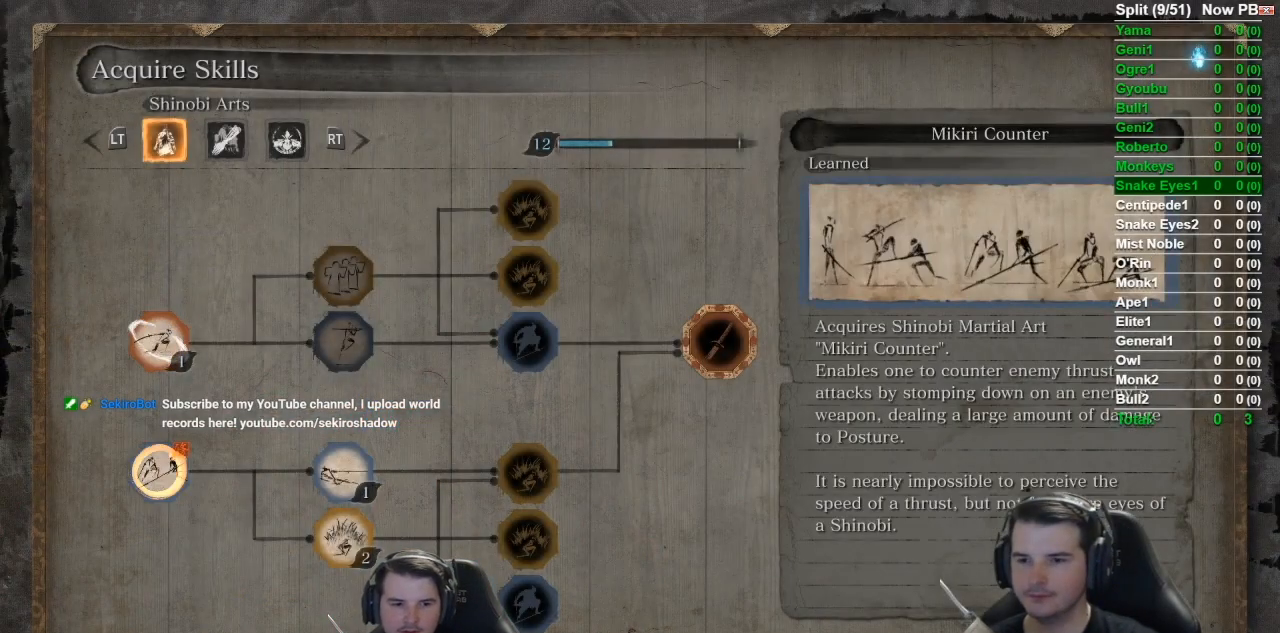
{"buttons": [], "left_stick": "center", "right_stick": "center", "events": []}
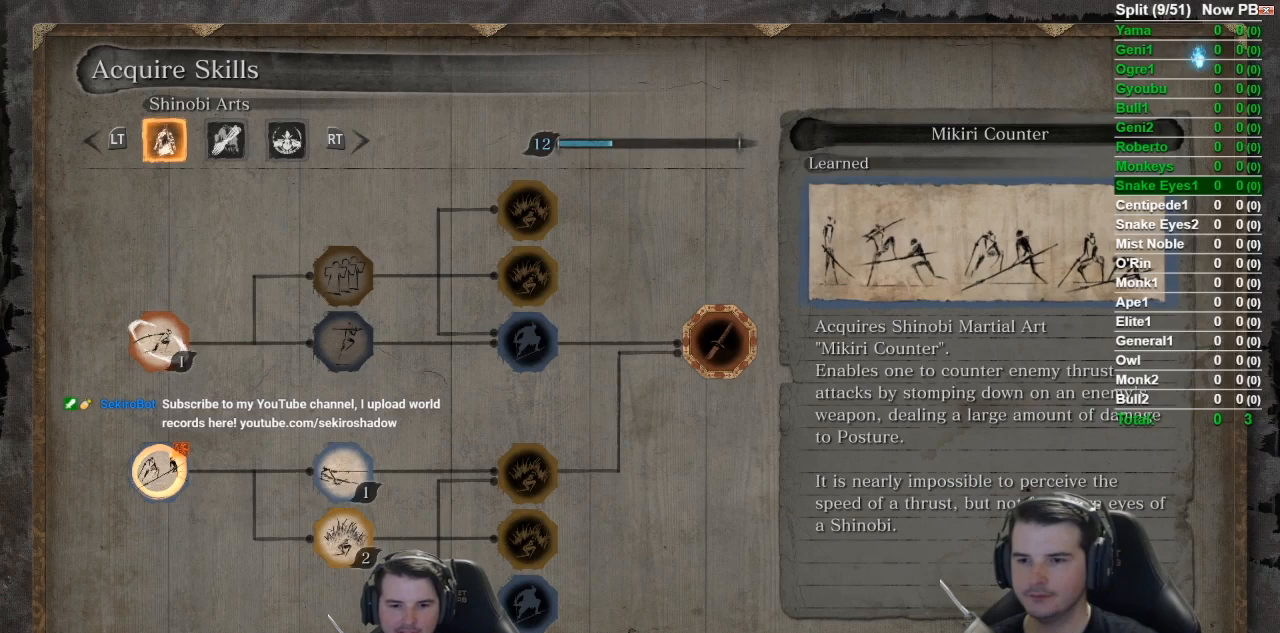
{"buttons": [], "left_stick": "center", "right_stick": "center", "events": []}
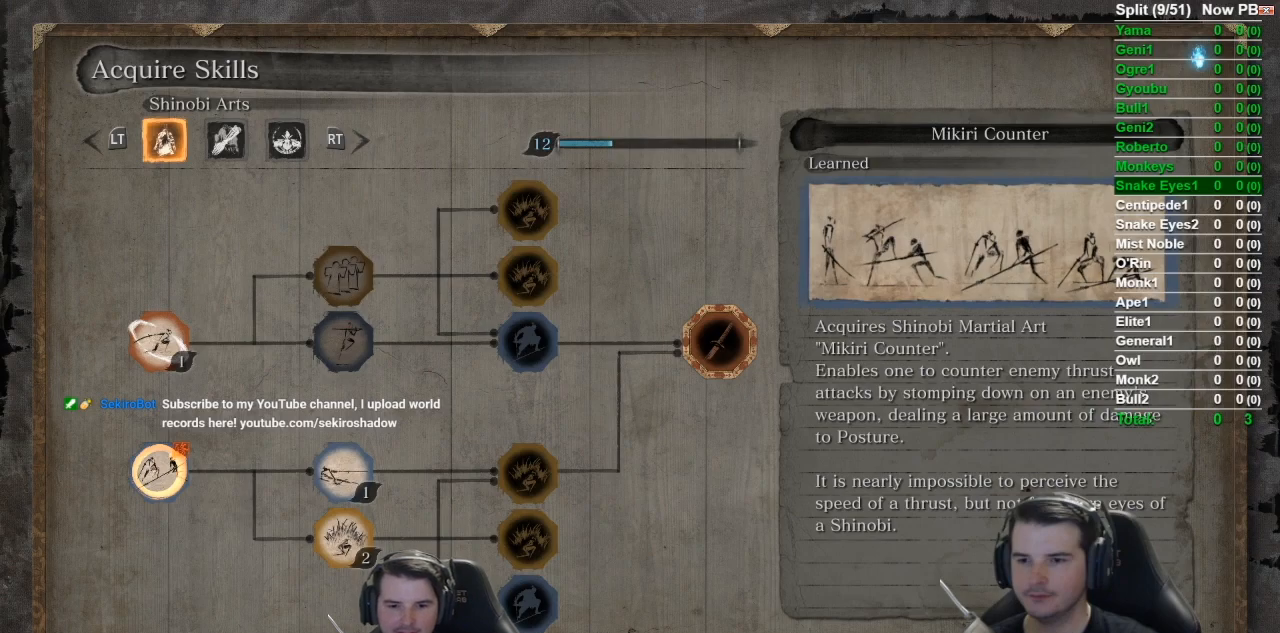
{"buttons": [], "left_stick": "center", "right_stick": "center", "events": []}
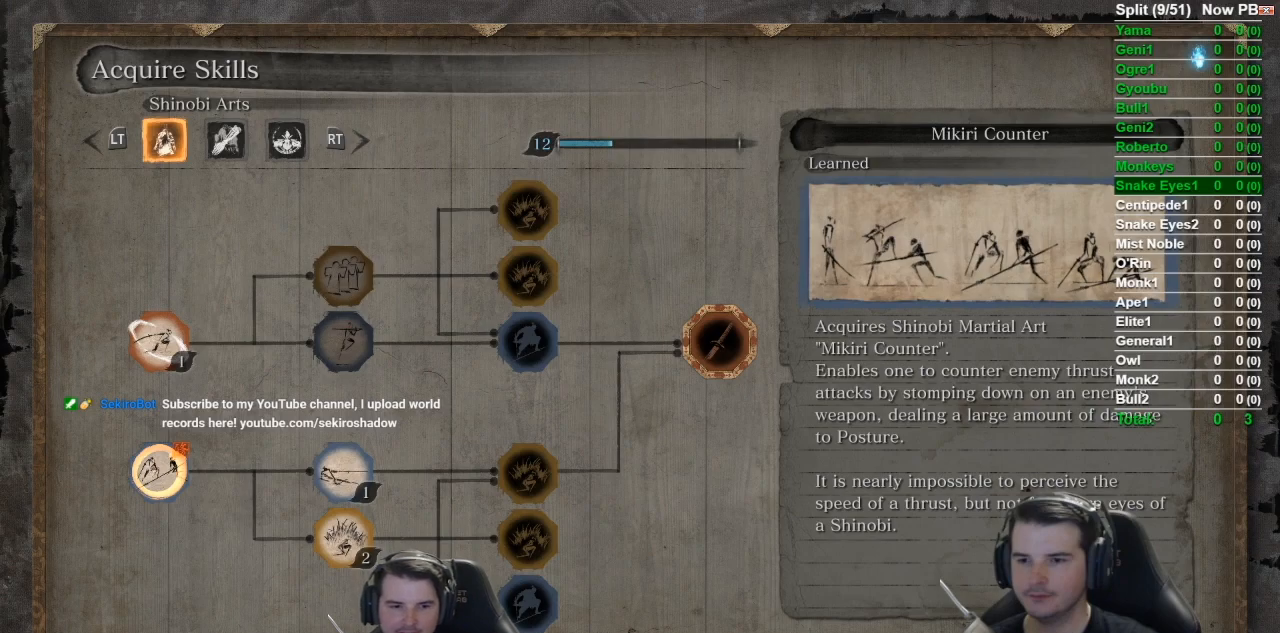
{"buttons": [], "left_stick": "center", "right_stick": "center", "events": []}
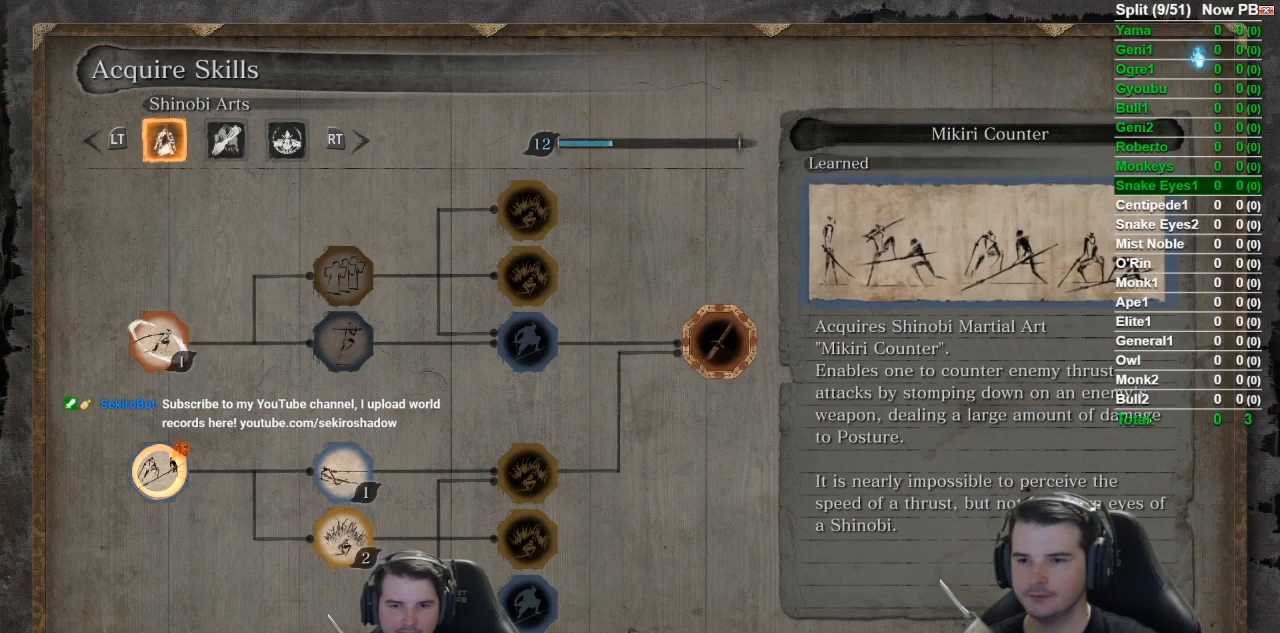
{"buttons": ["DPAD_DOWN"], "left_stick": "center", "right_stick": "center", "events": [[450, "DPAD_DOWN", "down"]]}
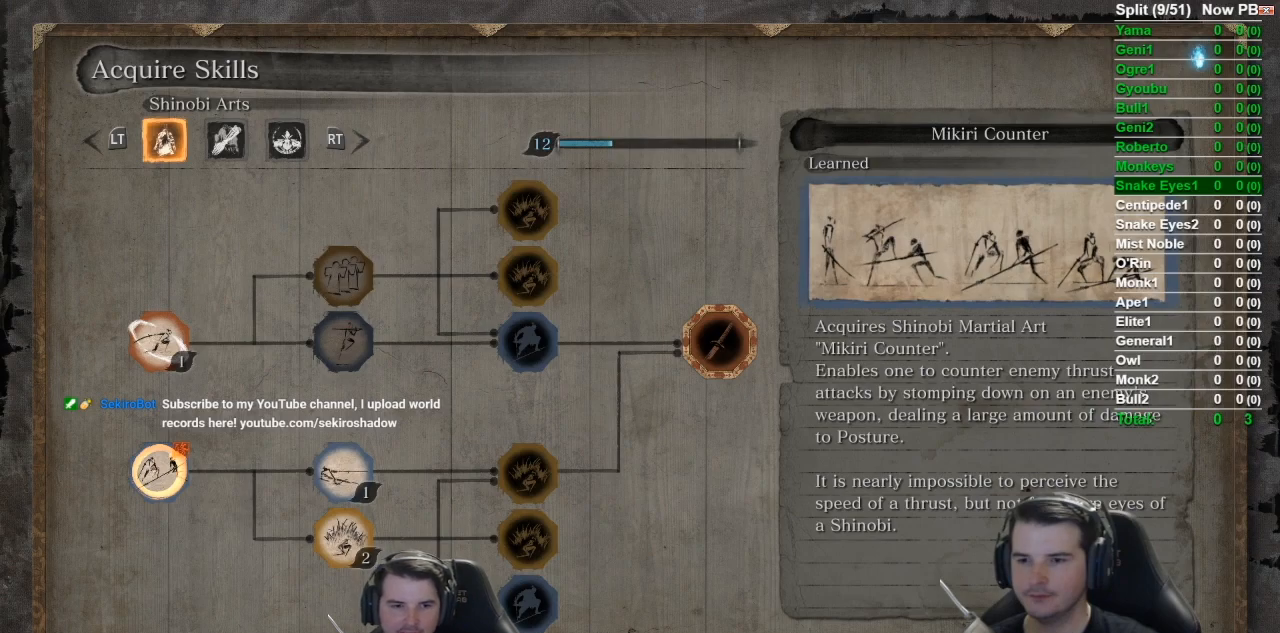
{"buttons": [], "left_stick": "center", "right_stick": "center", "events": [[67, "A", "down"], [100, "DPAD_DOWN", "up"], [234, "A", "up"], [334, "DPAD_LEFT", "down"], [501, "DPAD_LEFT", "up"]]}
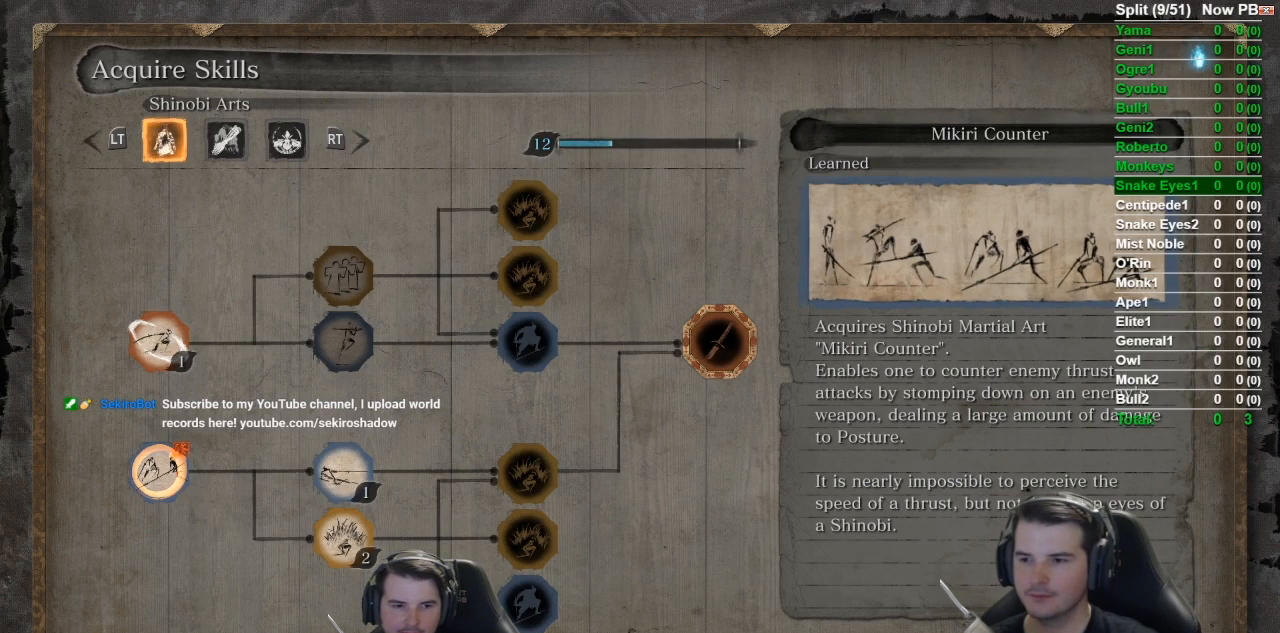
{"buttons": [], "left_stick": "center", "right_stick": "center", "events": [[333, "DPAD_UP", "down"], [433, "DPAD_UP", "up"]]}
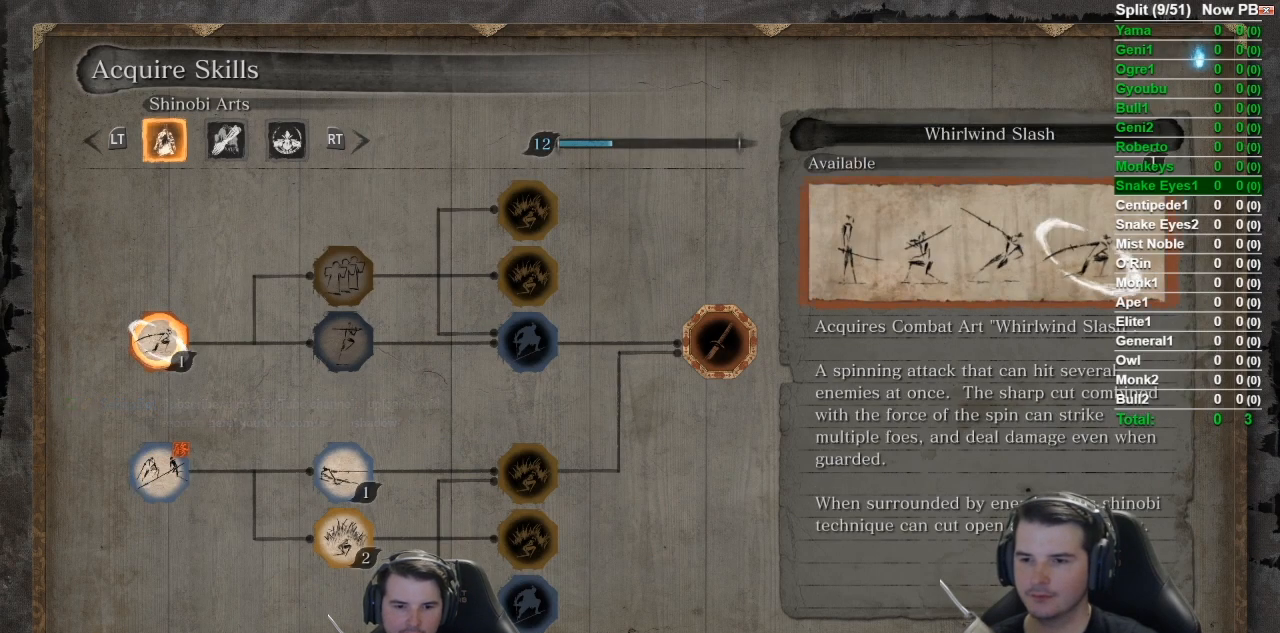
{"buttons": [], "left_stick": "center", "right_stick": "center", "events": []}
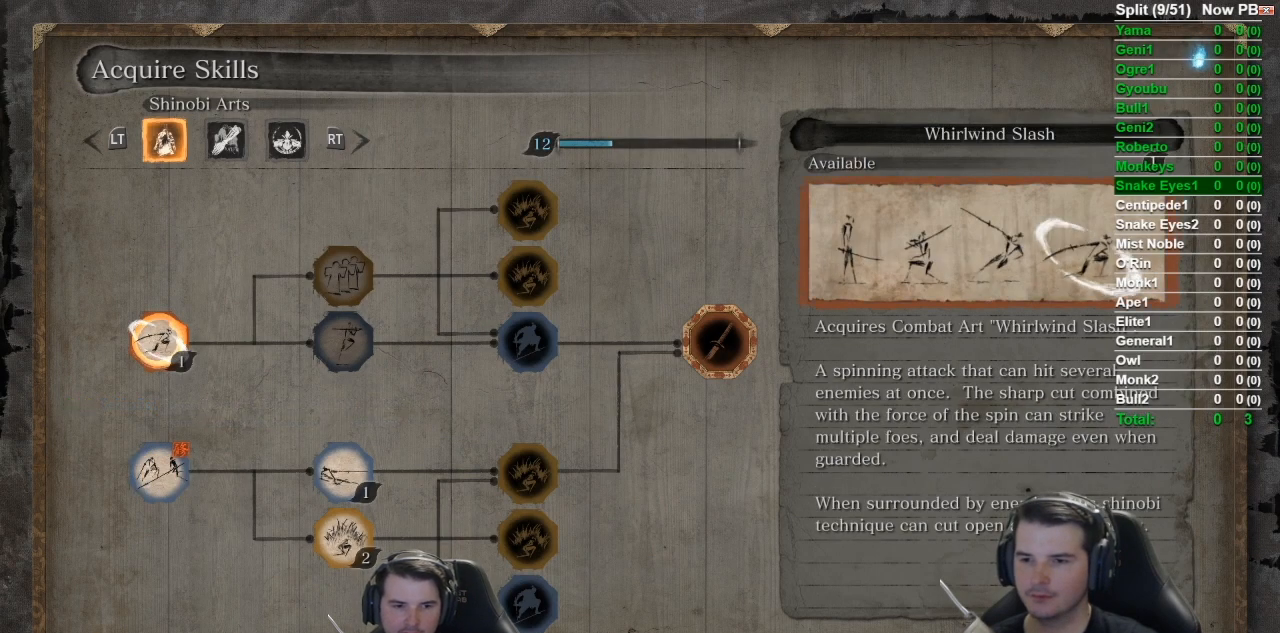
{"buttons": [], "left_stick": "center", "right_stick": "center", "events": []}
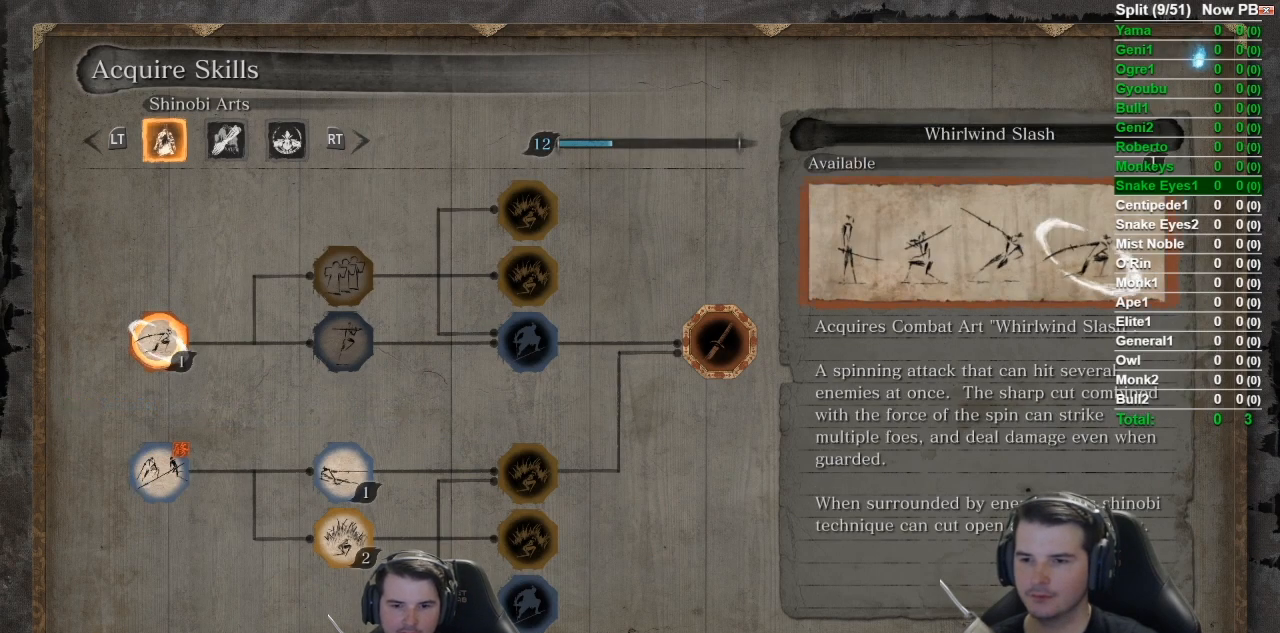
{"buttons": [], "left_stick": "center", "right_stick": "center", "events": []}